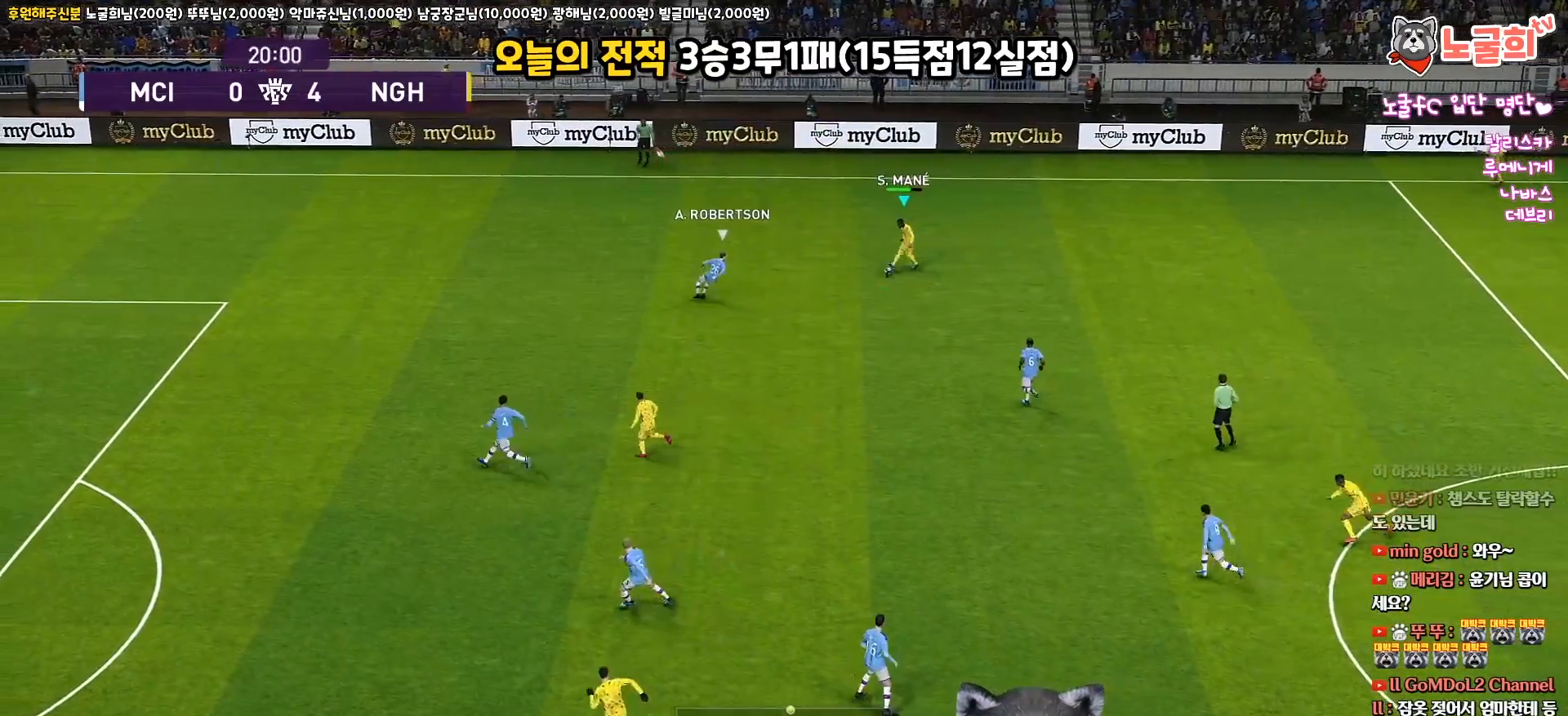
Gameplay with a controller (PlayStation layout); each line is a JSON object with the inputs held at the frame after it. "events" lists button and stick changes between this image and that frame as [ms after this image, input, new state], when the widget could be followed in between.
{"buttons": [], "left_stick": "center", "right_stick": "center", "events": [[117, "L3", "up"], [200, "L1", "up"], [283, "left_stick", "center"]]}
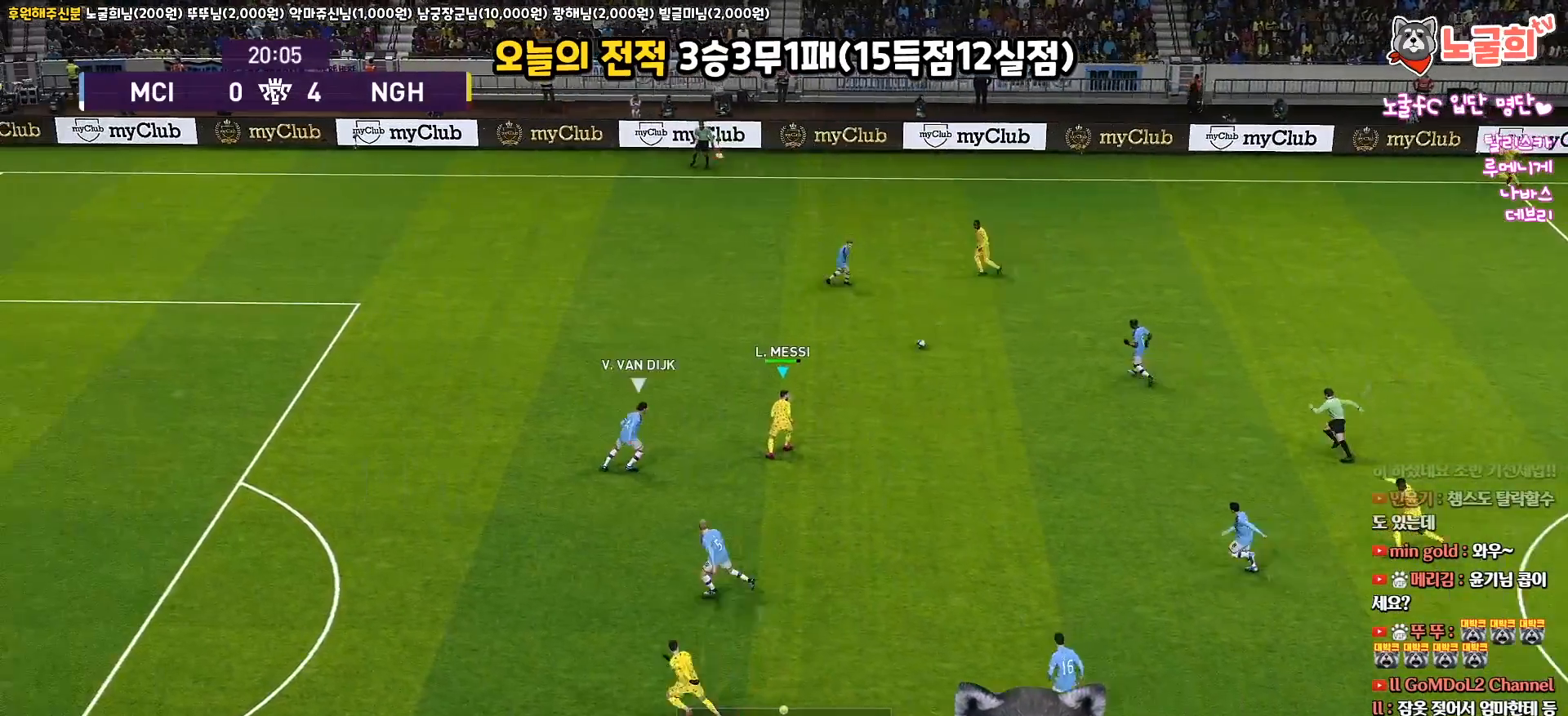
{"buttons": [], "left_stick": "up", "right_stick": "center", "events": [[450, "left_stick", "up"]]}
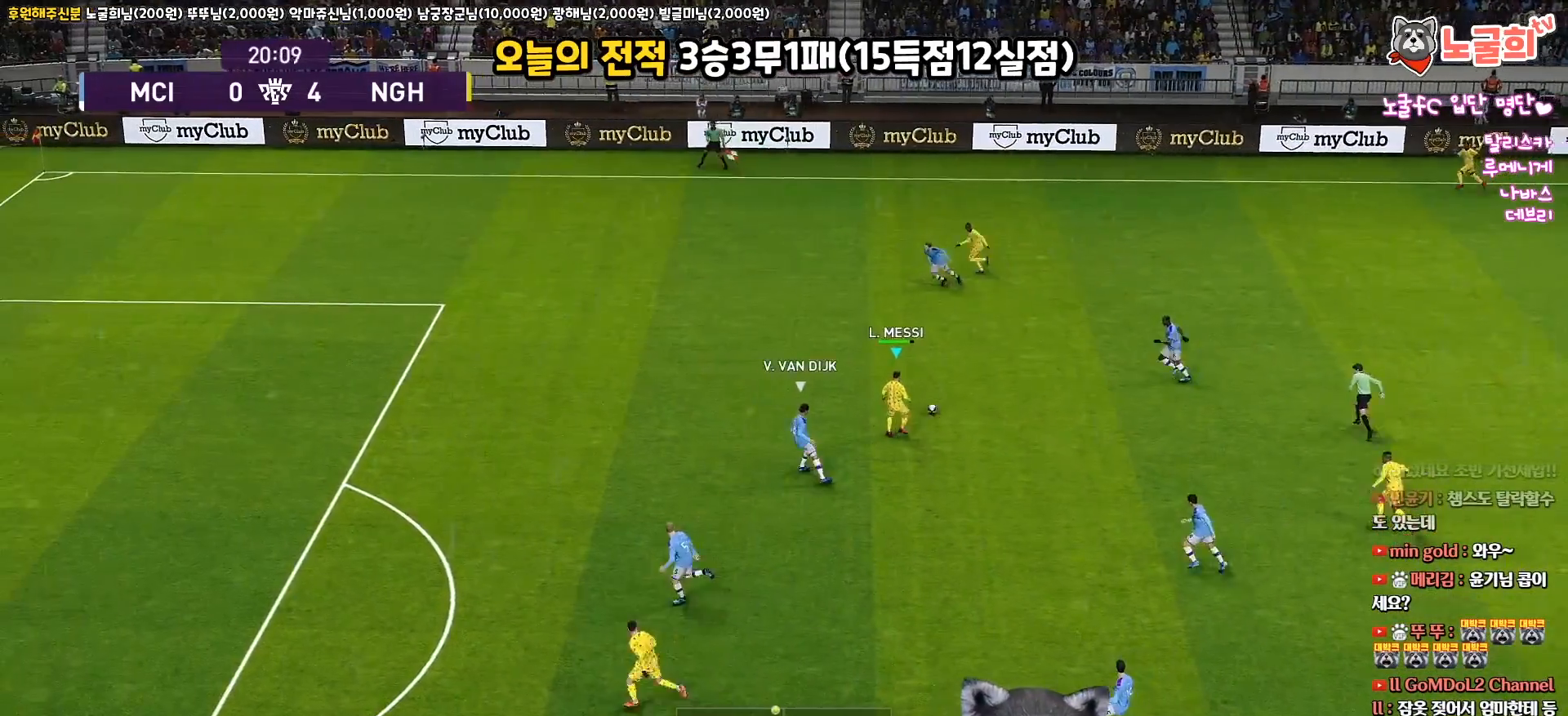
{"buttons": ["TRIANGLE", "L3"], "left_stick": "up-left", "right_stick": "center", "events": [[67, "L3", "down"], [67, "left_stick", "up-left"], [450, "TRIANGLE", "down"]]}
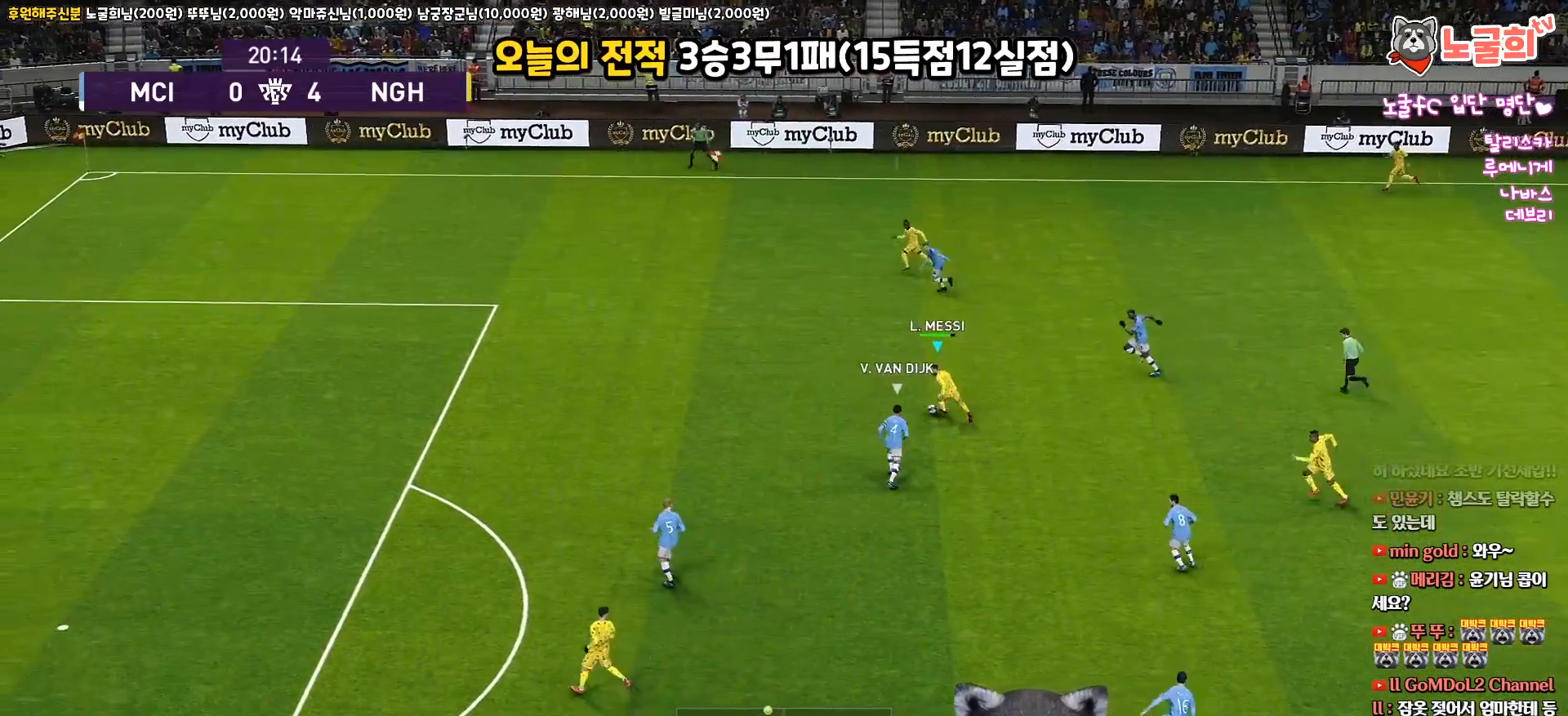
{"buttons": ["R2", "L3"], "left_stick": "left", "right_stick": "center", "events": [[50, "TRIANGLE", "up"], [333, "left_stick", "left"], [383, "R2", "down"]]}
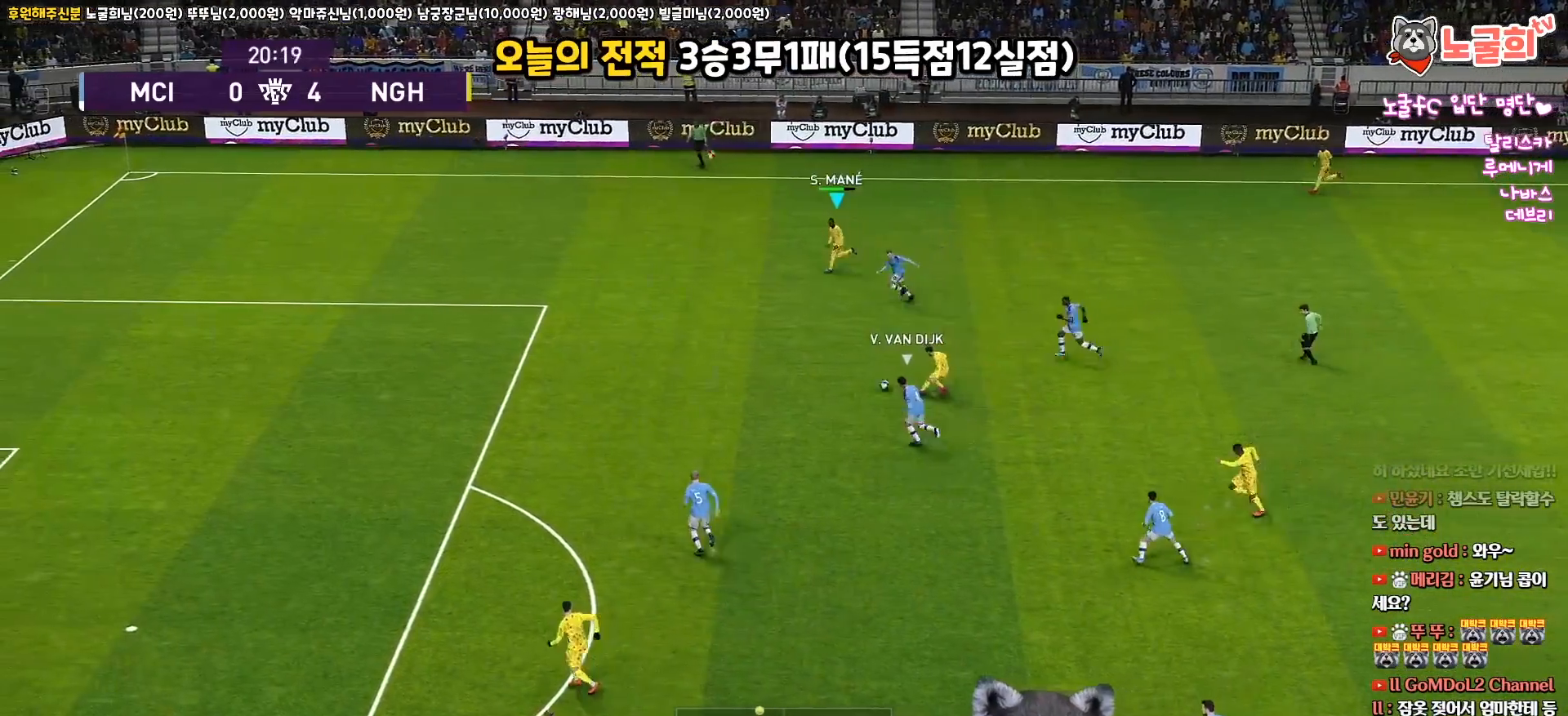
{"buttons": ["R1", "L3"], "left_stick": "down-left", "right_stick": "center", "events": [[33, "left_stick", "down-left"], [50, "R2", "up"], [167, "R1", "down"]]}
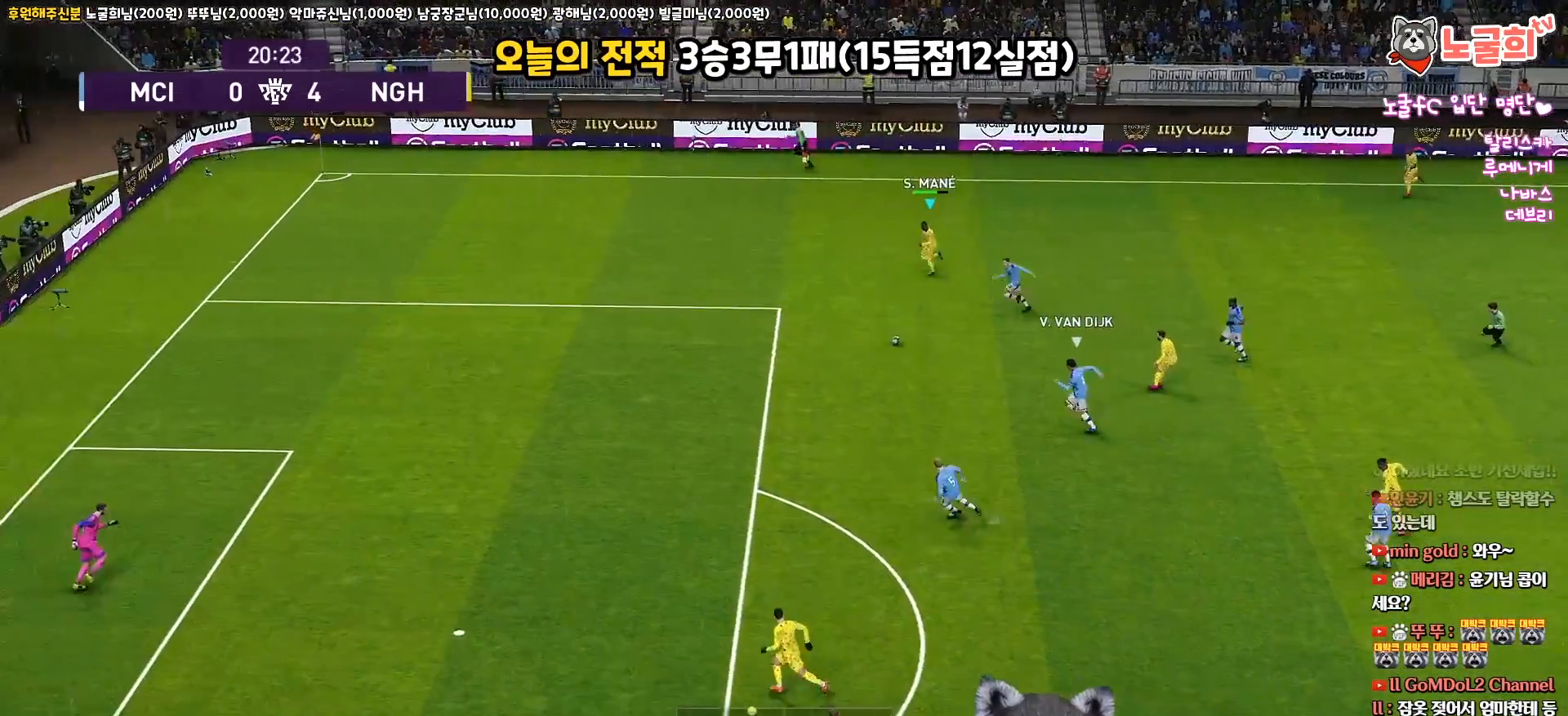
{"buttons": ["R1", "L3"], "left_stick": "down-left", "right_stick": "center", "events": []}
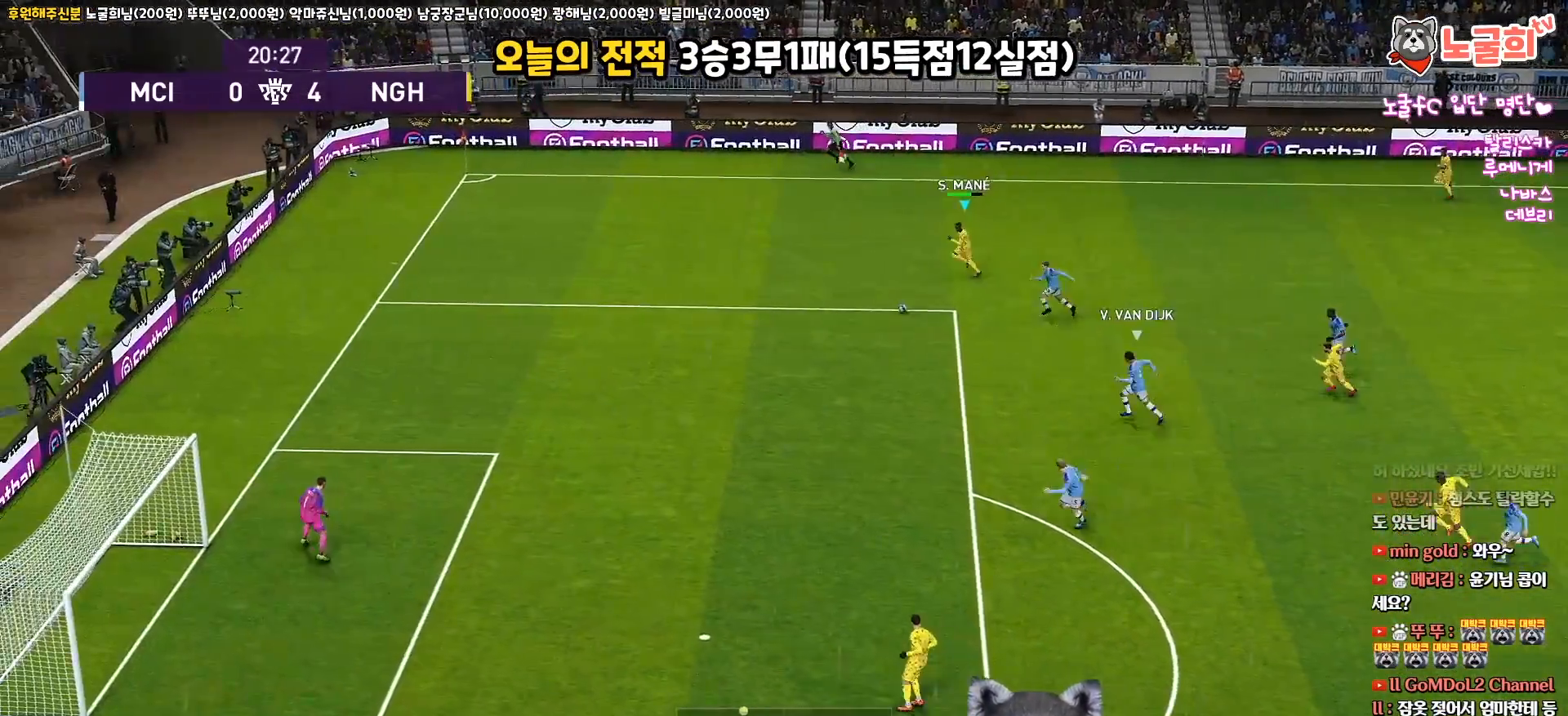
{"buttons": ["R1", "L3"], "left_stick": "down-left", "right_stick": "center", "events": []}
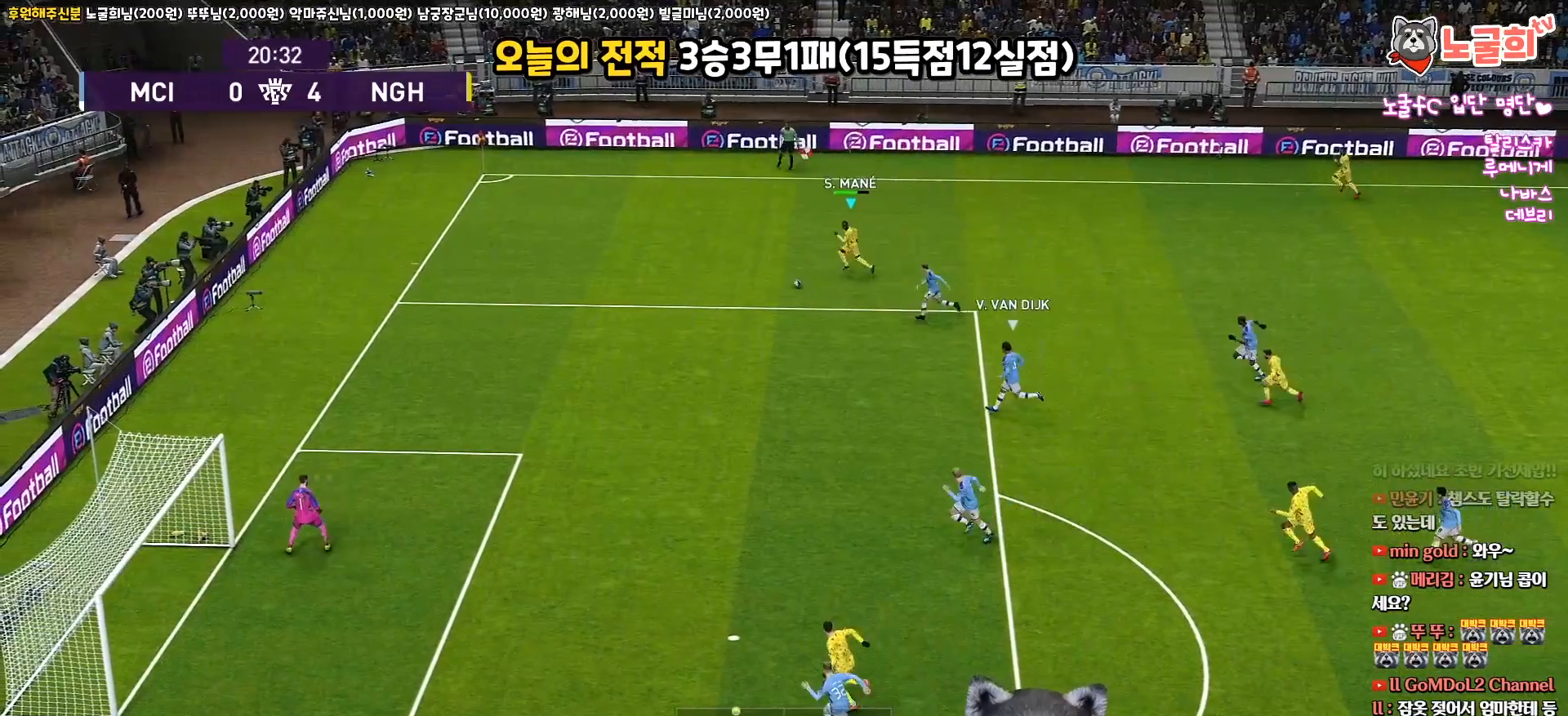
{"buttons": ["R1", "L3"], "left_stick": "down-left", "right_stick": "center", "events": []}
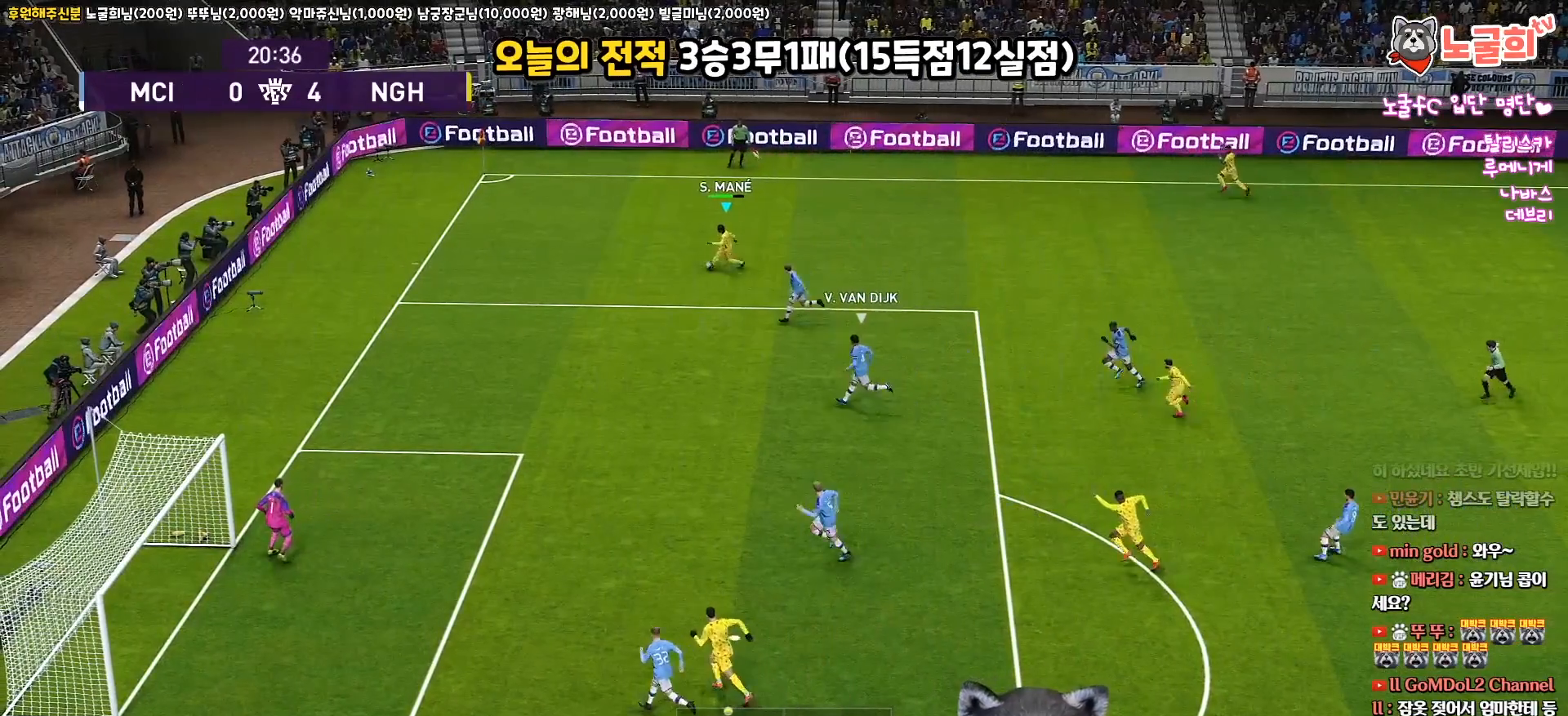
{"buttons": ["R1", "R2", "L3"], "left_stick": "down-right", "right_stick": "center", "events": [[117, "L3", "up"], [167, "left_stick", "center"], [183, "R2", "down"], [200, "right_stick", "up-left"], [367, "right_stick", "center"], [417, "left_stick", "down-right"], [450, "L3", "down"]]}
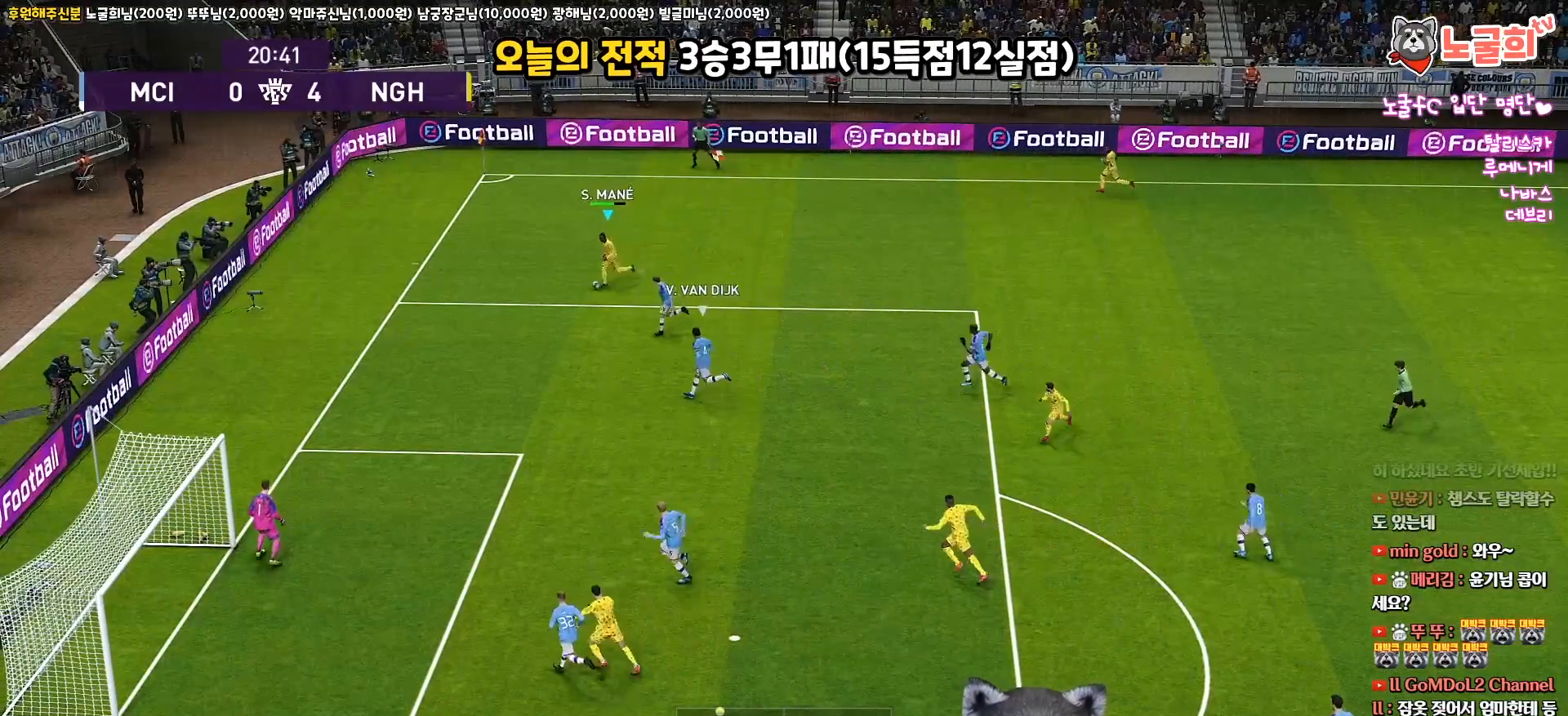
{"buttons": ["R1", "R2", "L3"], "left_stick": "down-right", "right_stick": "center", "events": []}
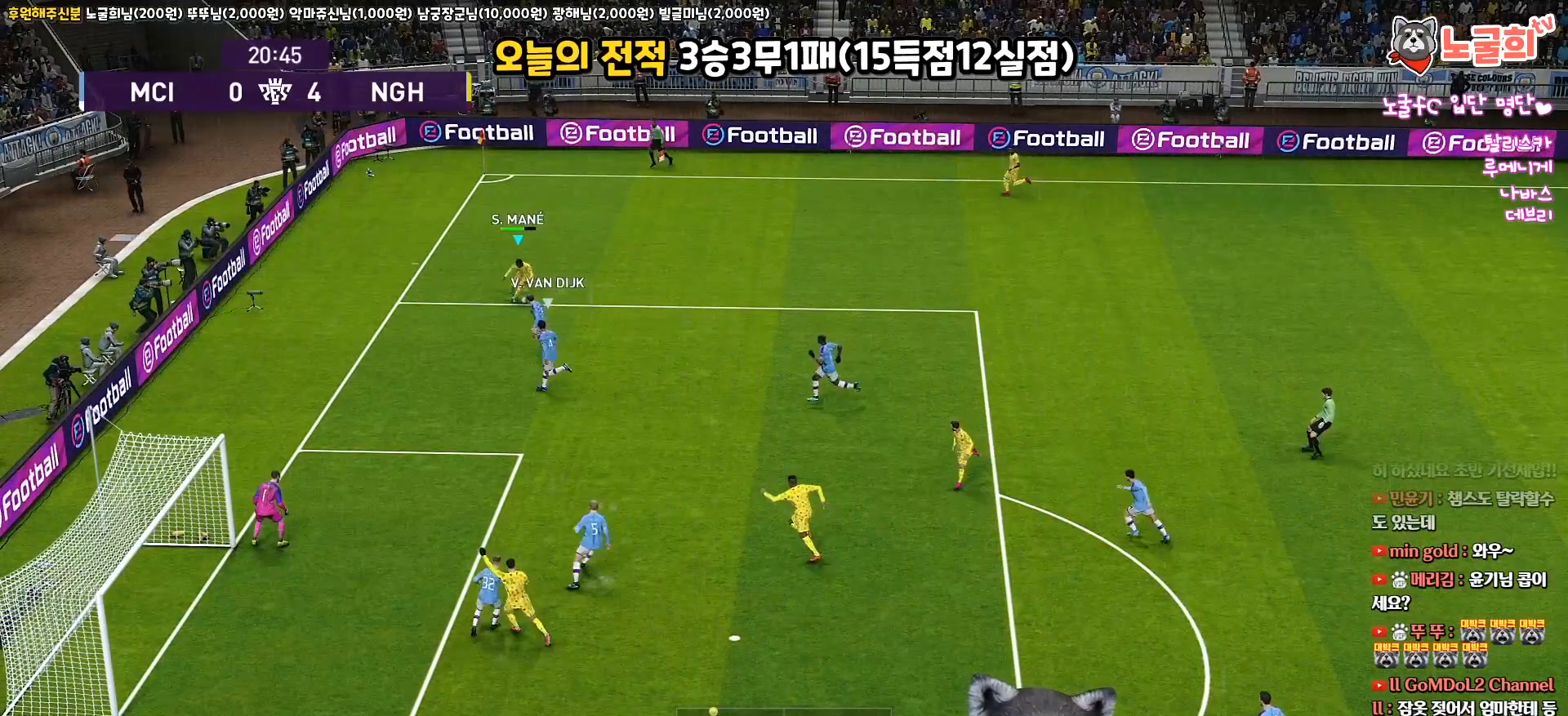
{"buttons": ["R1", "R2", "L3"], "left_stick": "down-right", "right_stick": "center", "events": []}
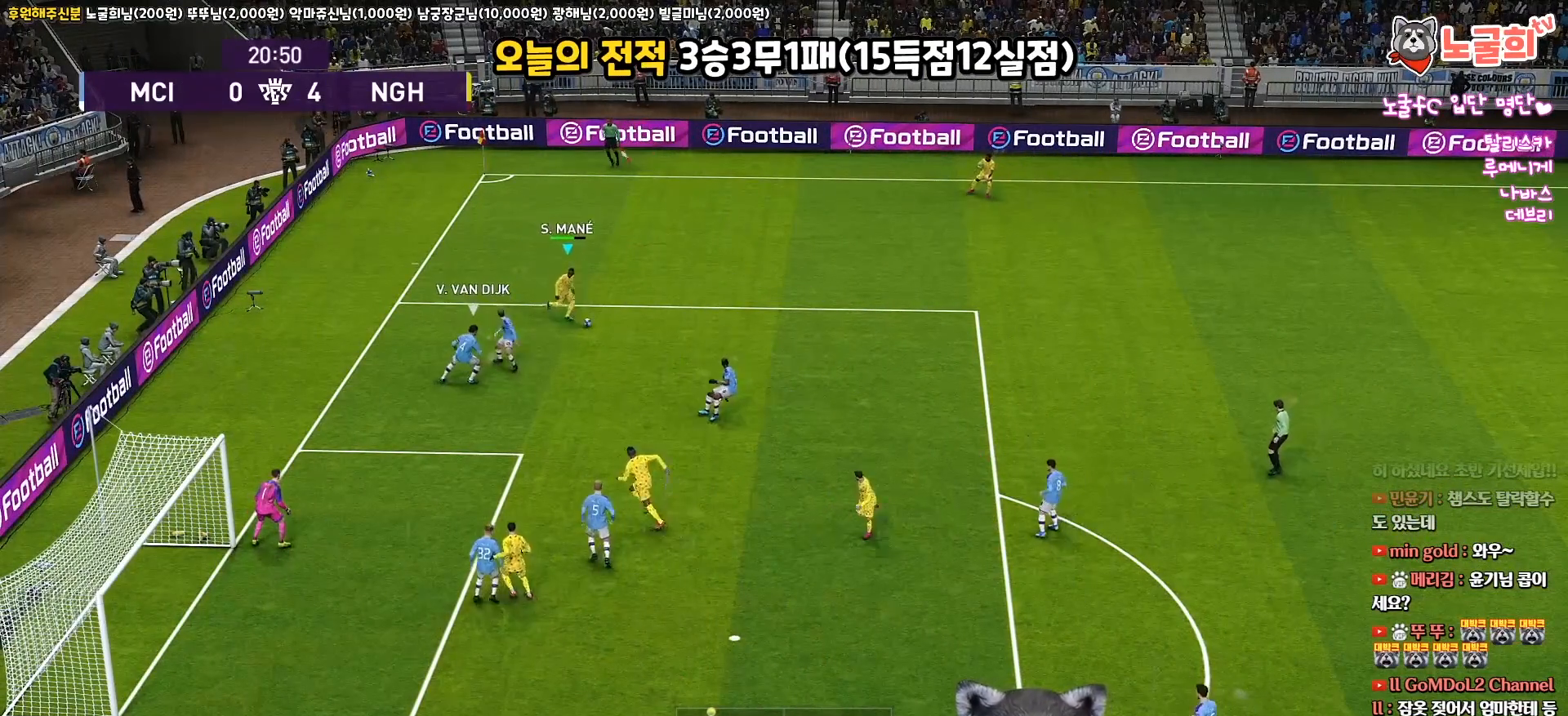
{"buttons": ["R1", "R2"], "left_stick": "down-right", "right_stick": "center", "events": [[433, "L3", "up"]]}
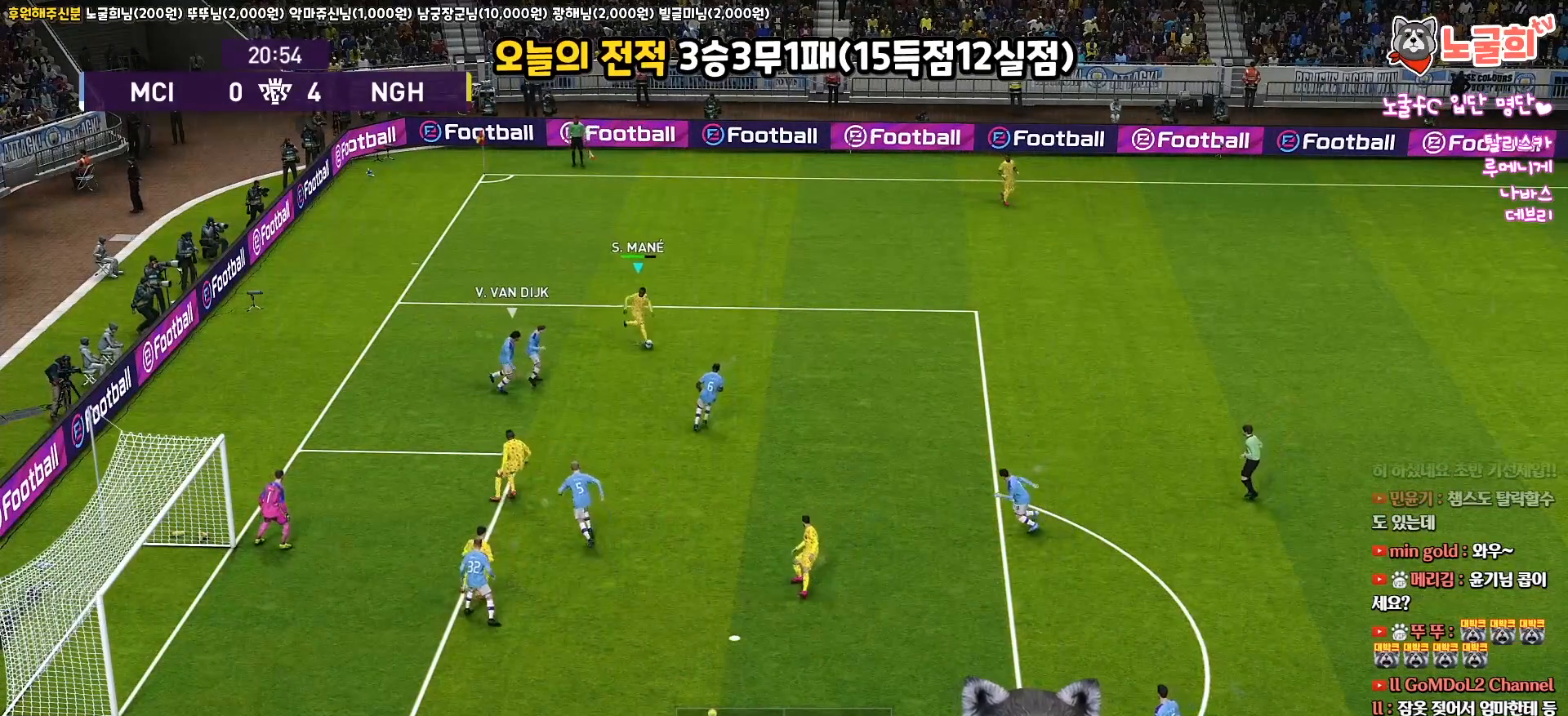
{"buttons": ["R1", "R2"], "left_stick": "center", "right_stick": "center", "events": [[17, "left_stick", "center"]]}
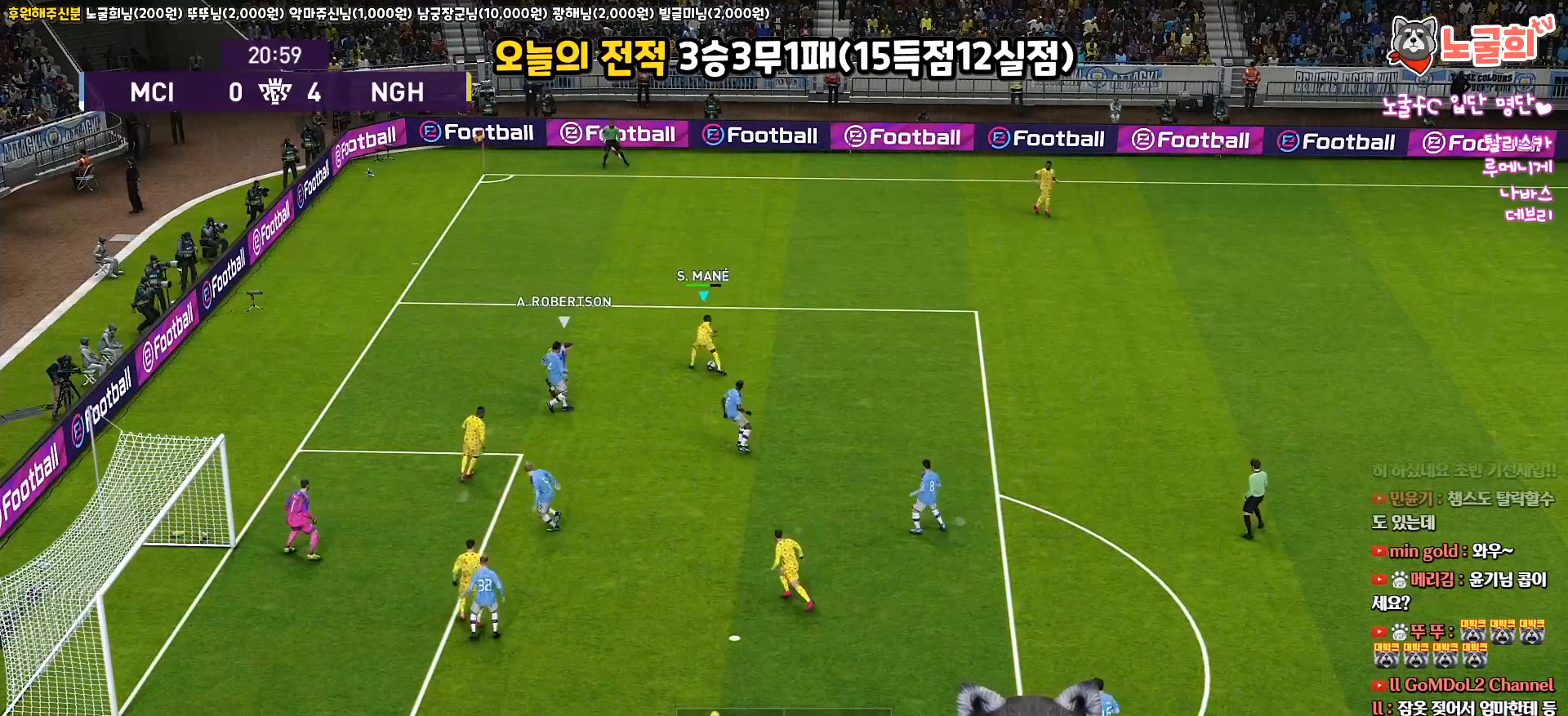
{"buttons": ["R1", "L3"], "left_stick": "right", "right_stick": "center", "events": [[367, "R2", "up"], [383, "left_stick", "right"], [400, "L3", "down"]]}
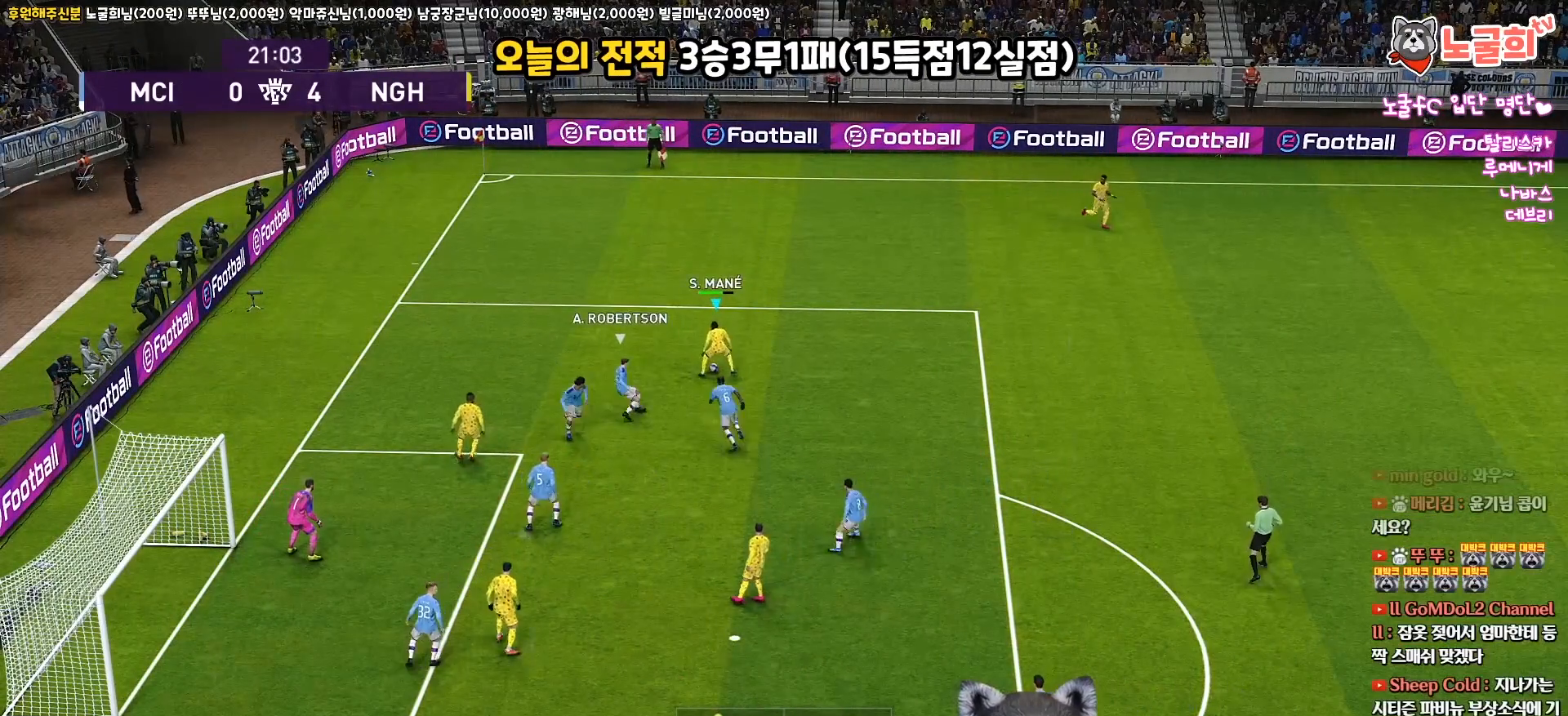
{"buttons": ["R1", "L3"], "left_stick": "right", "right_stick": "center", "events": []}
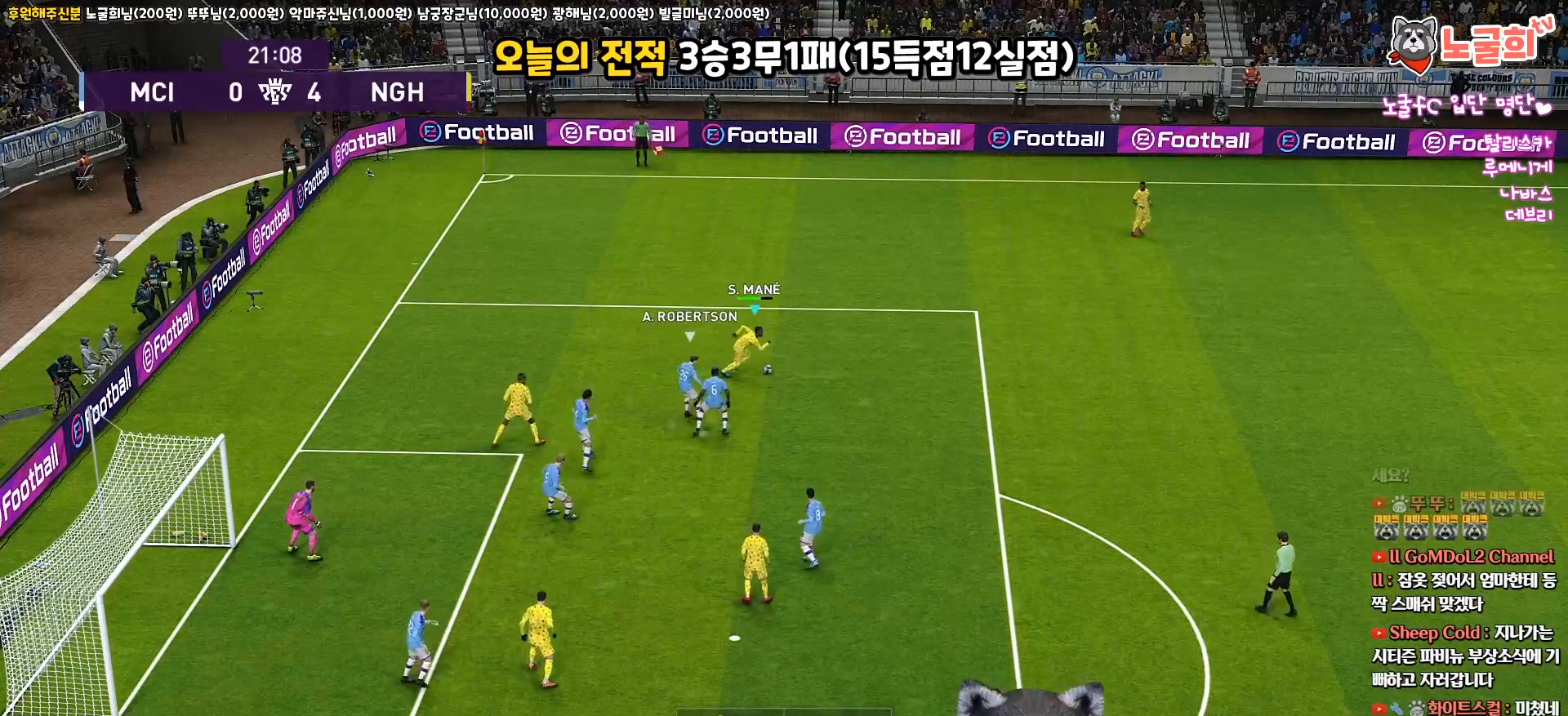
{"buttons": ["R1", "L3"], "left_stick": "down-right", "right_stick": "center", "events": [[17, "left_stick", "down-right"]]}
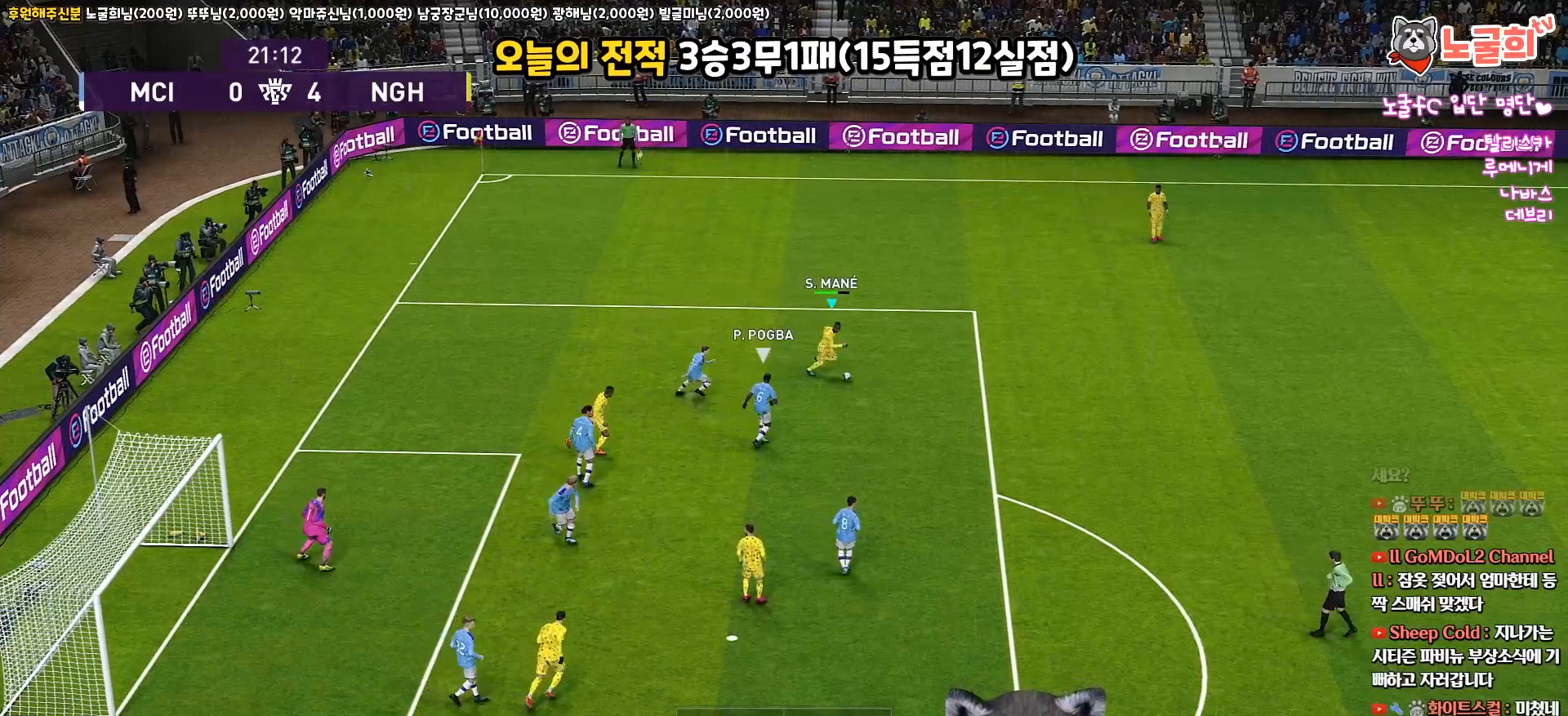
{"buttons": ["R1", "L3"], "left_stick": "down-right", "right_stick": "center", "events": []}
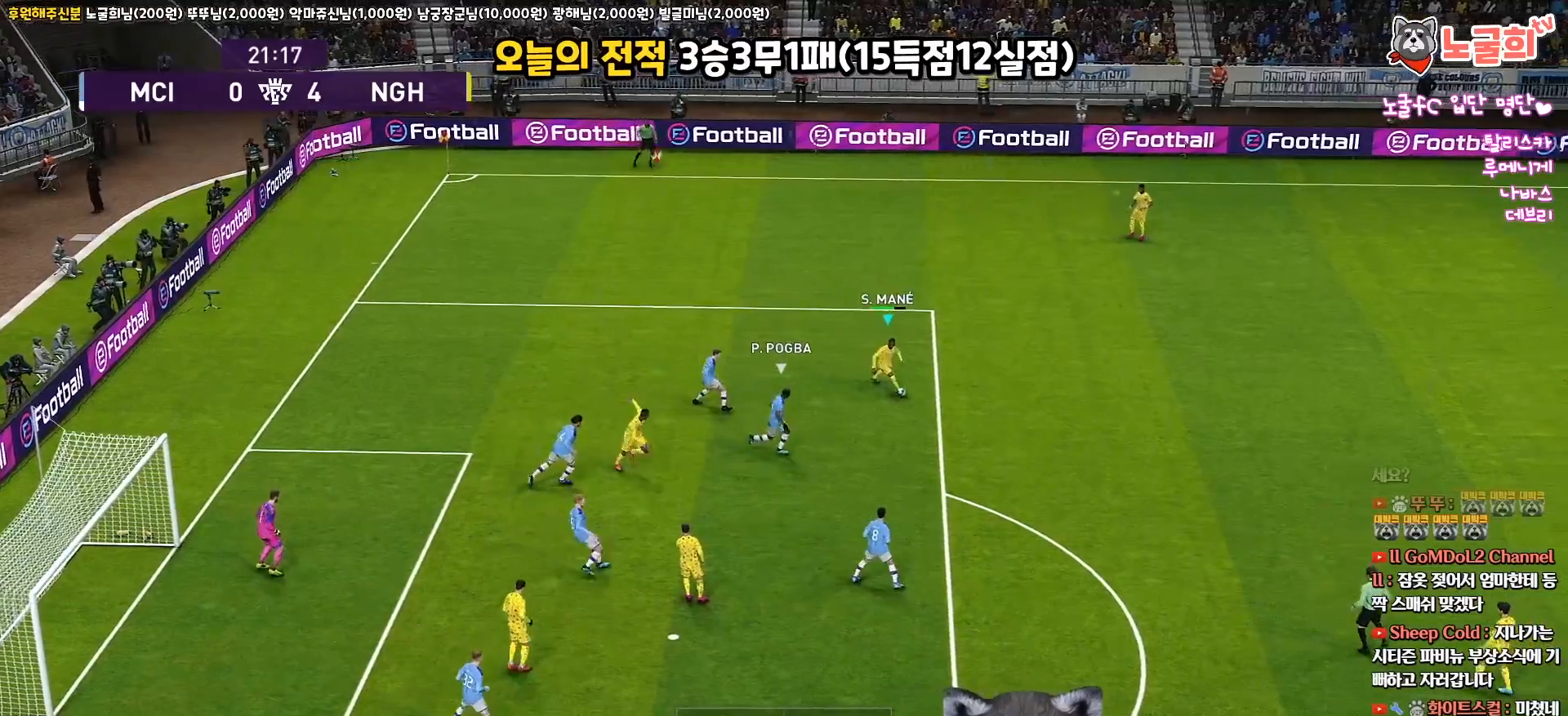
{"buttons": ["R1", "R2", "L3"], "left_stick": "left", "right_stick": "center", "events": [[183, "L3", "up"], [267, "left_stick", "center"], [350, "R2", "down"], [367, "right_stick", "up-right"], [400, "left_stick", "left"], [450, "L3", "down"], [467, "right_stick", "center"]]}
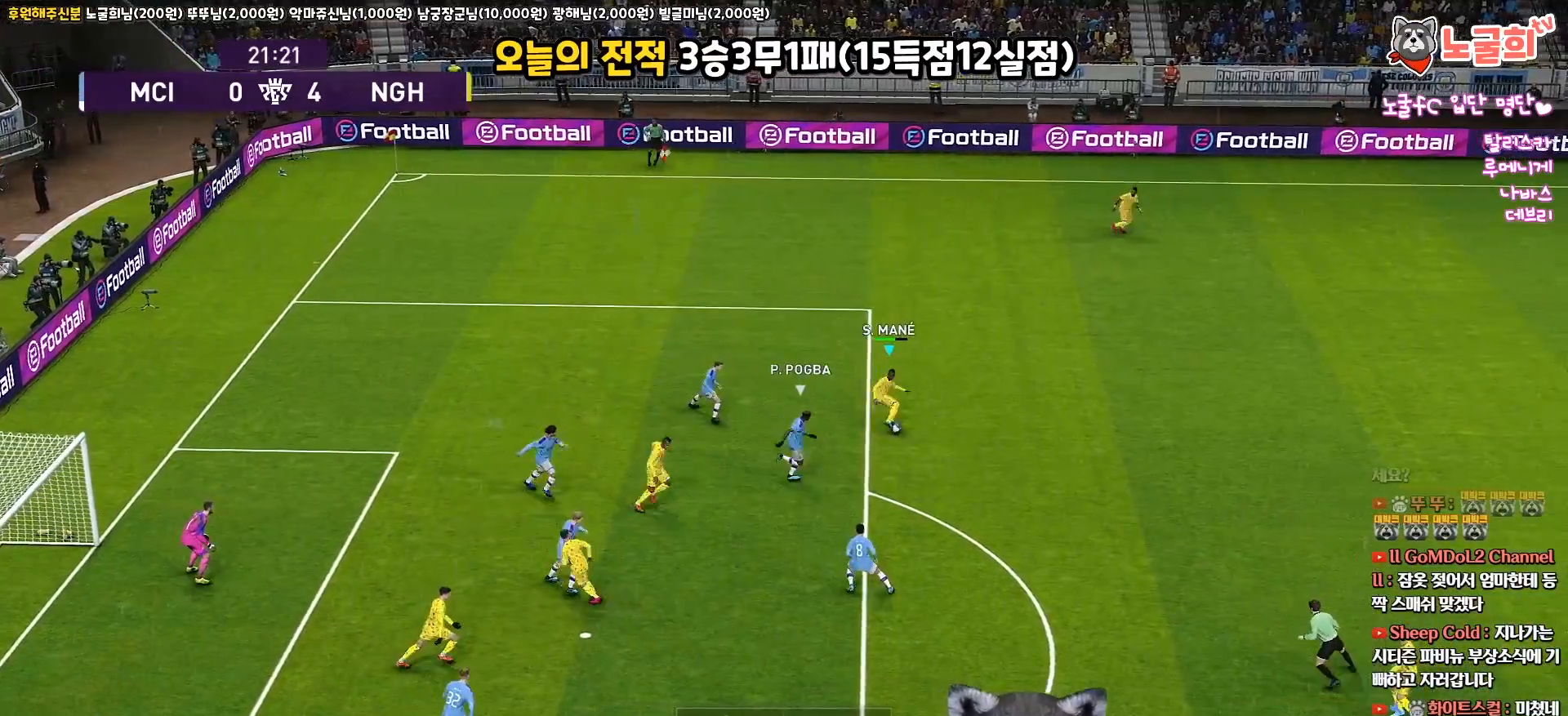
{"buttons": ["R1", "R2", "L3"], "left_stick": "down-left", "right_stick": "center", "events": [[83, "left_stick", "down-left"]]}
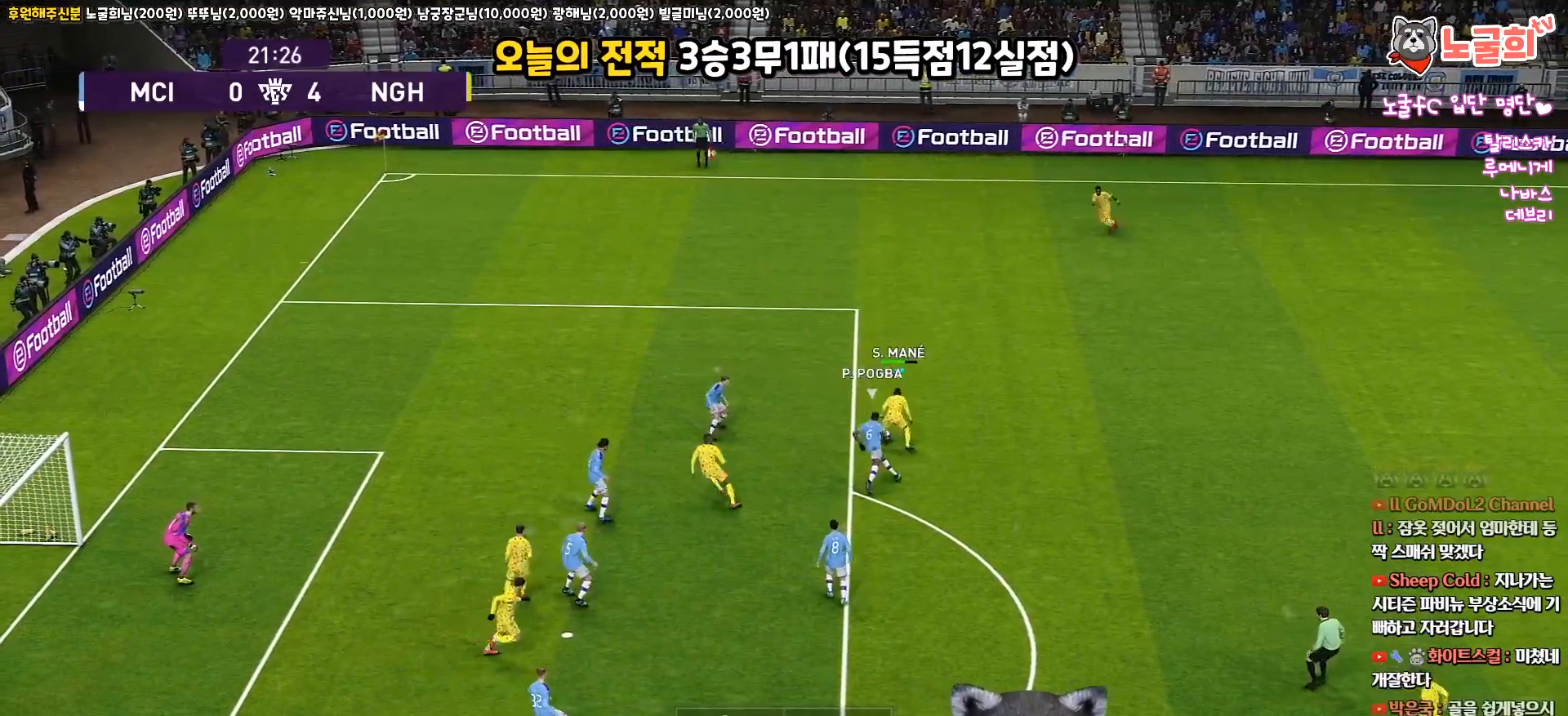
{"buttons": ["R1", "R2", "L3"], "left_stick": "down-left", "right_stick": "center", "events": []}
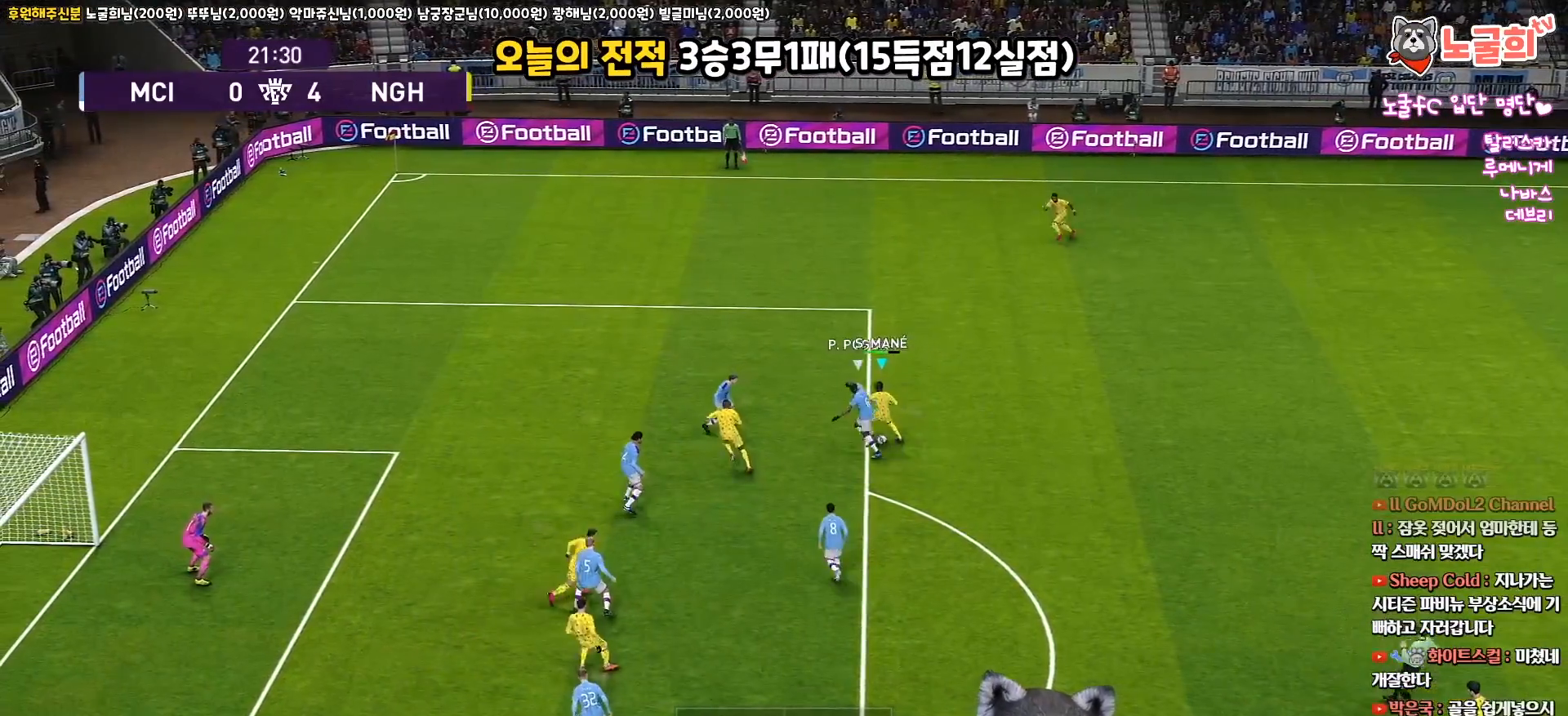
{"buttons": ["L3"], "left_stick": "down-left", "right_stick": "center", "events": [[167, "R2", "up"], [233, "CROSS", "down"], [350, "CROSS", "up"], [467, "R1", "up"]]}
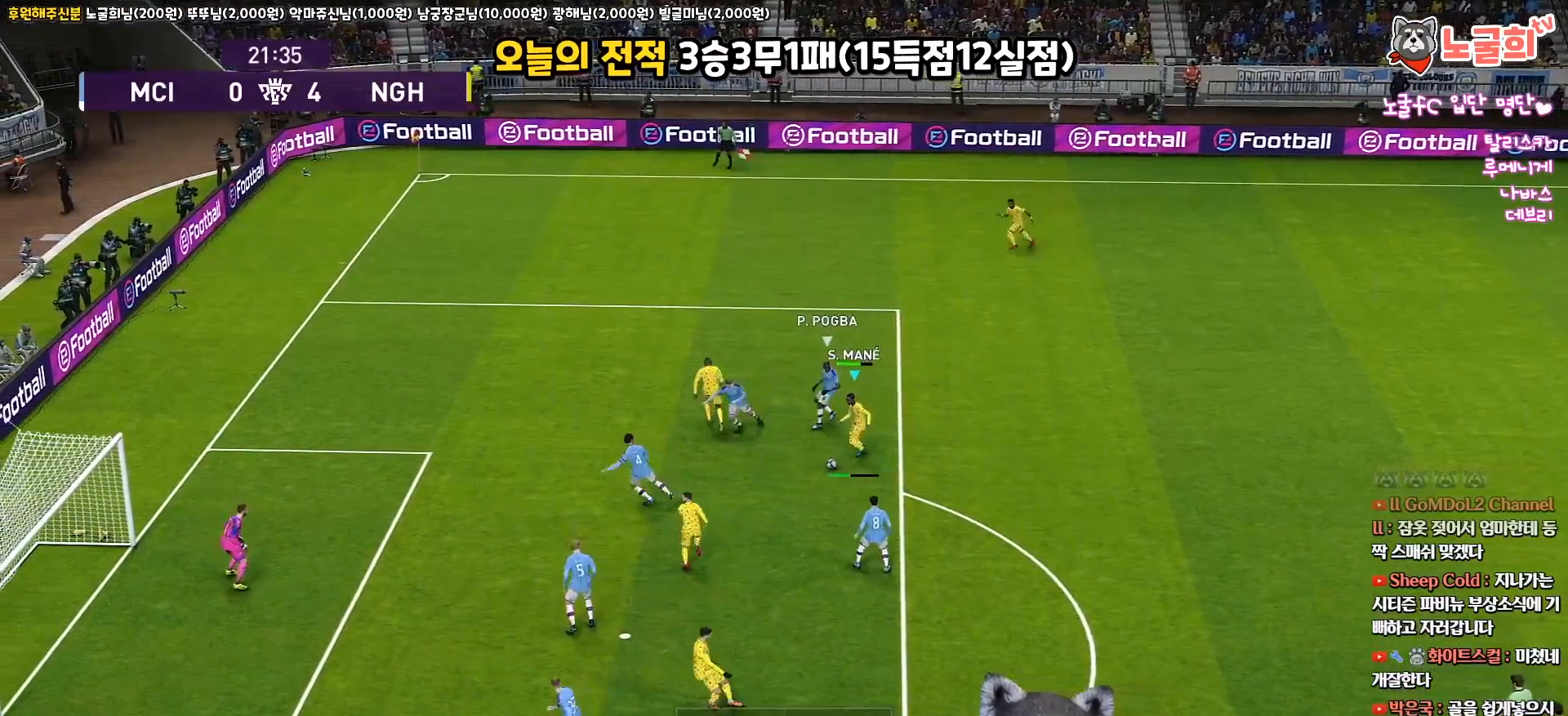
{"buttons": ["L3"], "left_stick": "down-left", "right_stick": "center", "events": []}
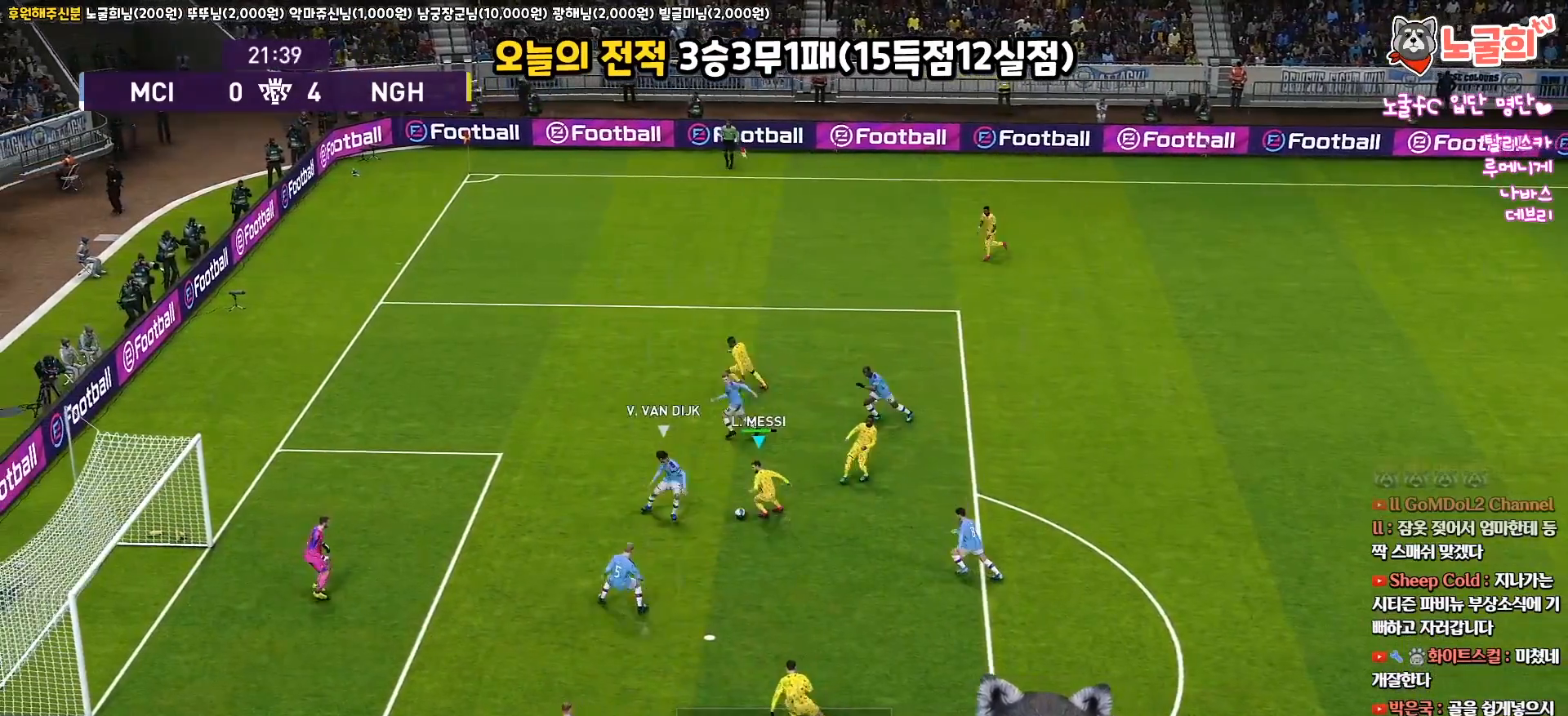
{"buttons": ["R1", "L3"], "left_stick": "down", "right_stick": "center", "events": [[267, "R1", "down"], [367, "left_stick", "down"]]}
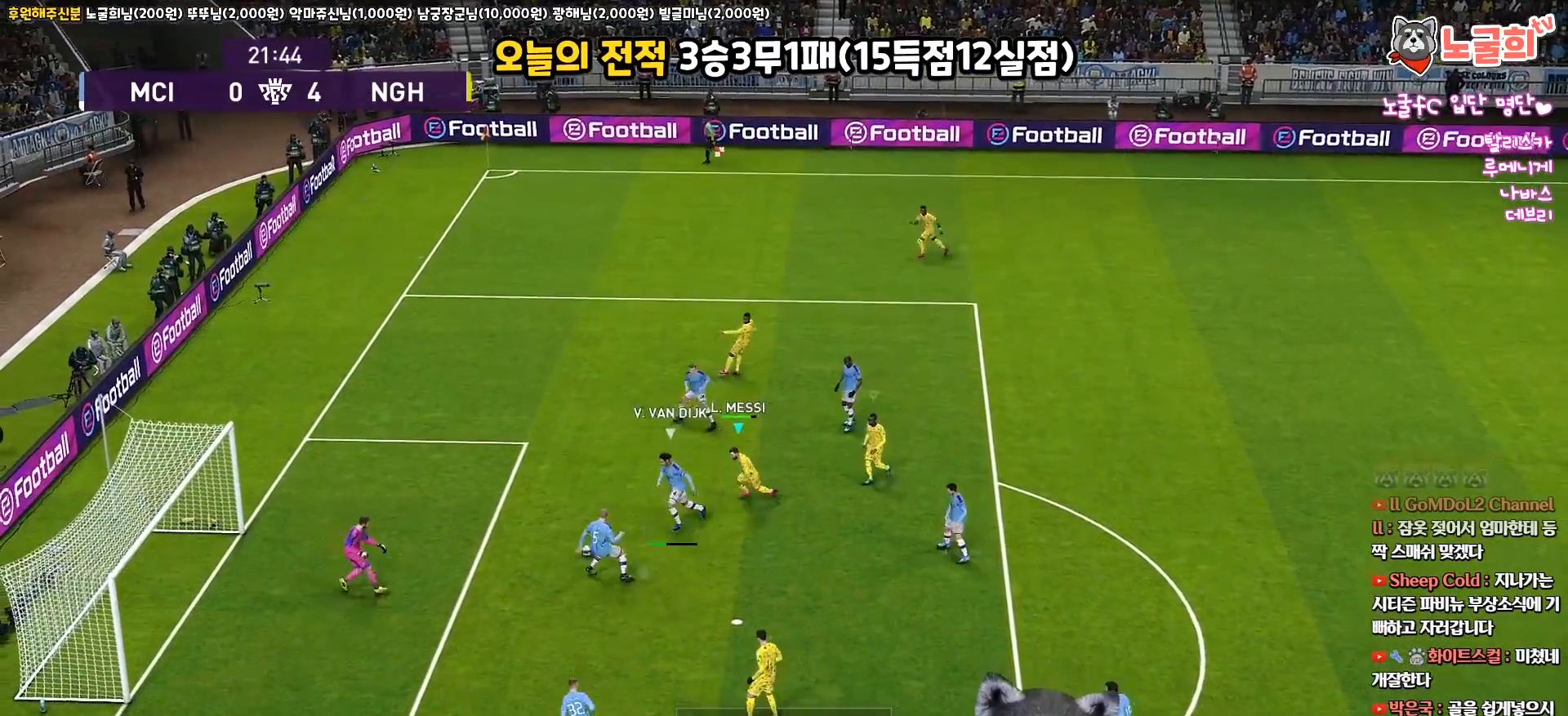
{"buttons": [], "left_stick": "down-right", "right_stick": "center", "events": [[400, "L3", "up"], [467, "R1", "up"], [500, "left_stick", "down-right"]]}
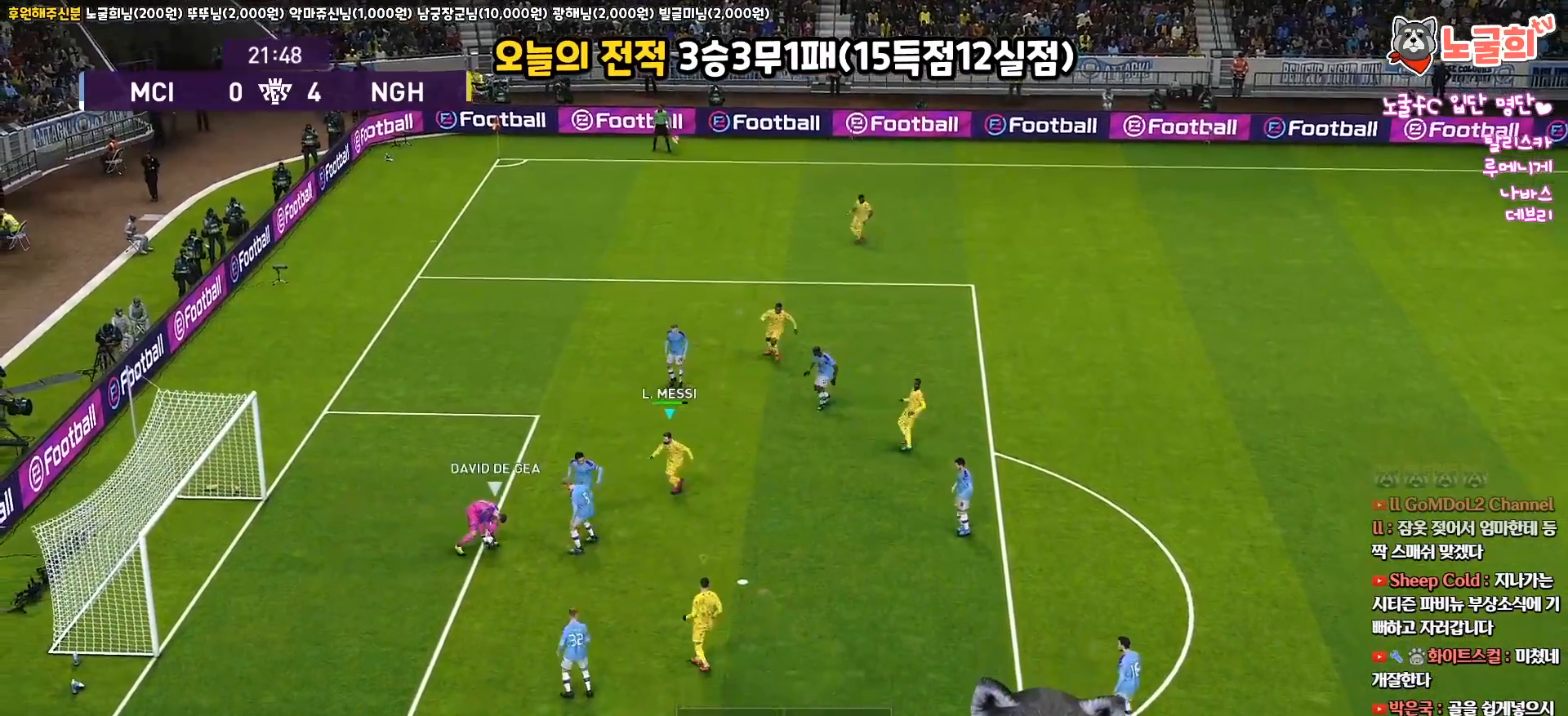
{"buttons": [], "left_stick": "right", "right_stick": "center", "events": [[67, "L1", "down"], [133, "left_stick", "right"], [300, "L1", "up"]]}